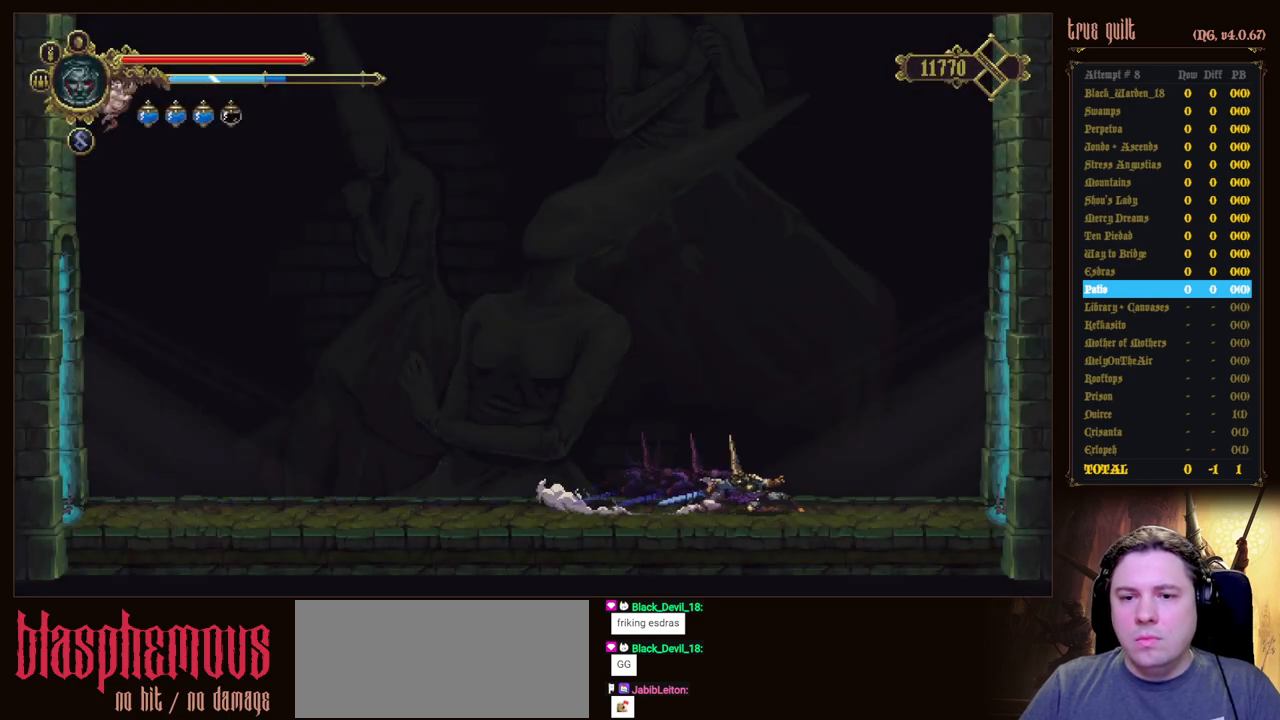
Gameplay with keyboard; each line is a JSON object with the keys held at the frame after it. "events" lists presses ("down") and releases ("up") of "attack", "dodge", "down", "escape", "heal", "interact", "jump", "left", "parry", "prayer", "ranged", "right" and "up" between this image and that frame as [ms after this image, input, new state], when the widget could be followed in between. No other keys are recorded. Mouse input is not recorded. Key names are as the overlay labels them; some are game actions (e.g. jump) rather than physical keys.
{"keys": ["dodge", "down", "right"], "events": [[117, "dodge", "up"], [217, "dodge", "down"]]}
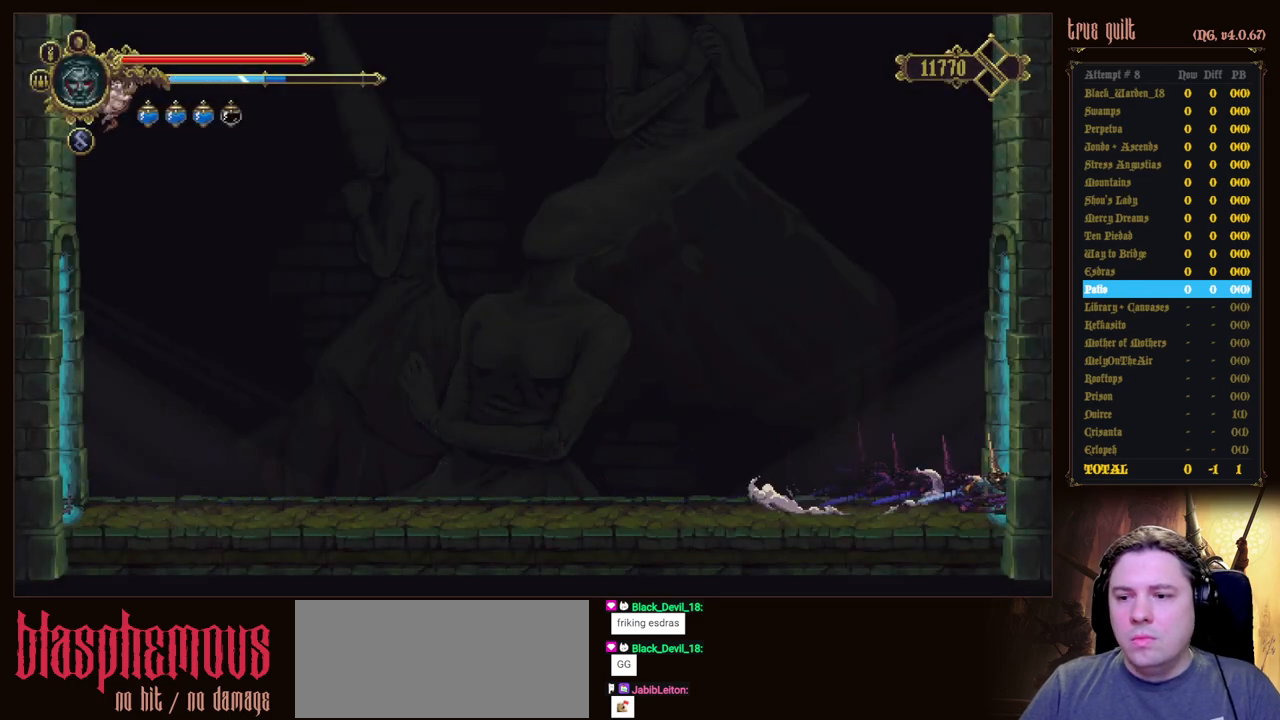
{"keys": ["right"], "events": [[33, "dodge", "up"], [133, "dodge", "down"], [417, "dodge", "up"], [417, "down", "up"]]}
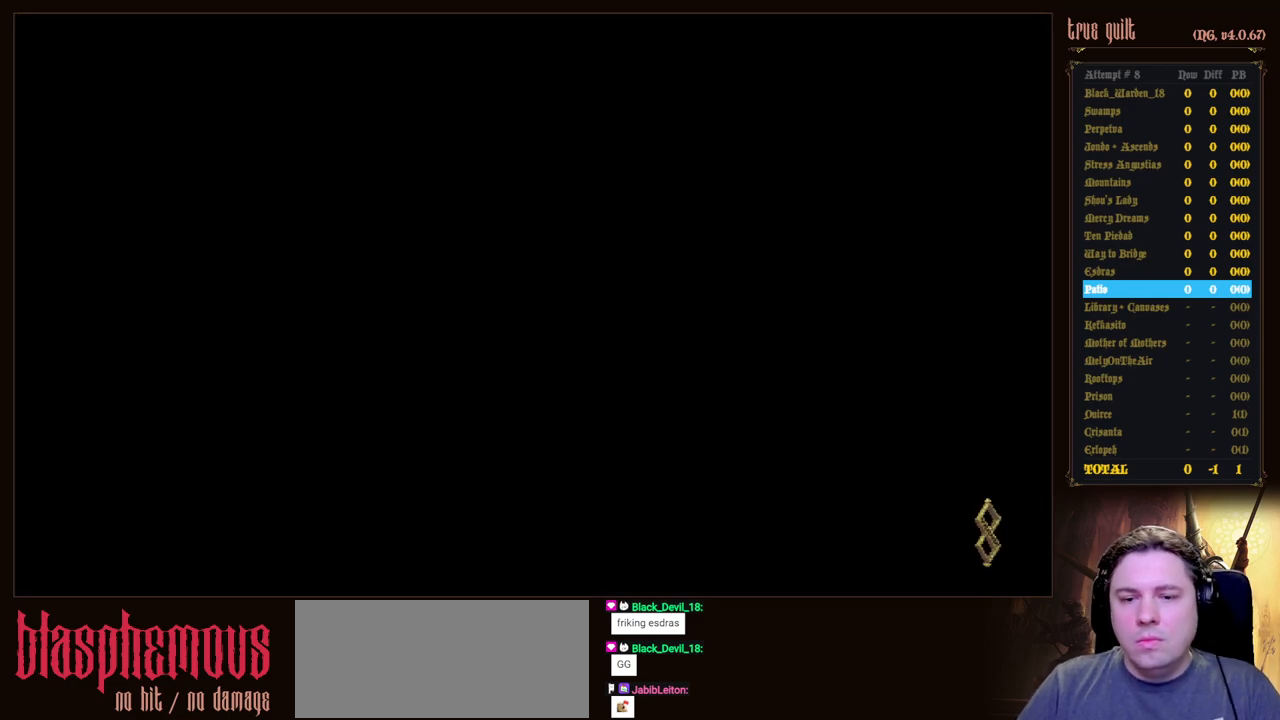
{"keys": ["dodge", "down", "right"], "events": [[483, "dodge", "down"], [483, "down", "down"]]}
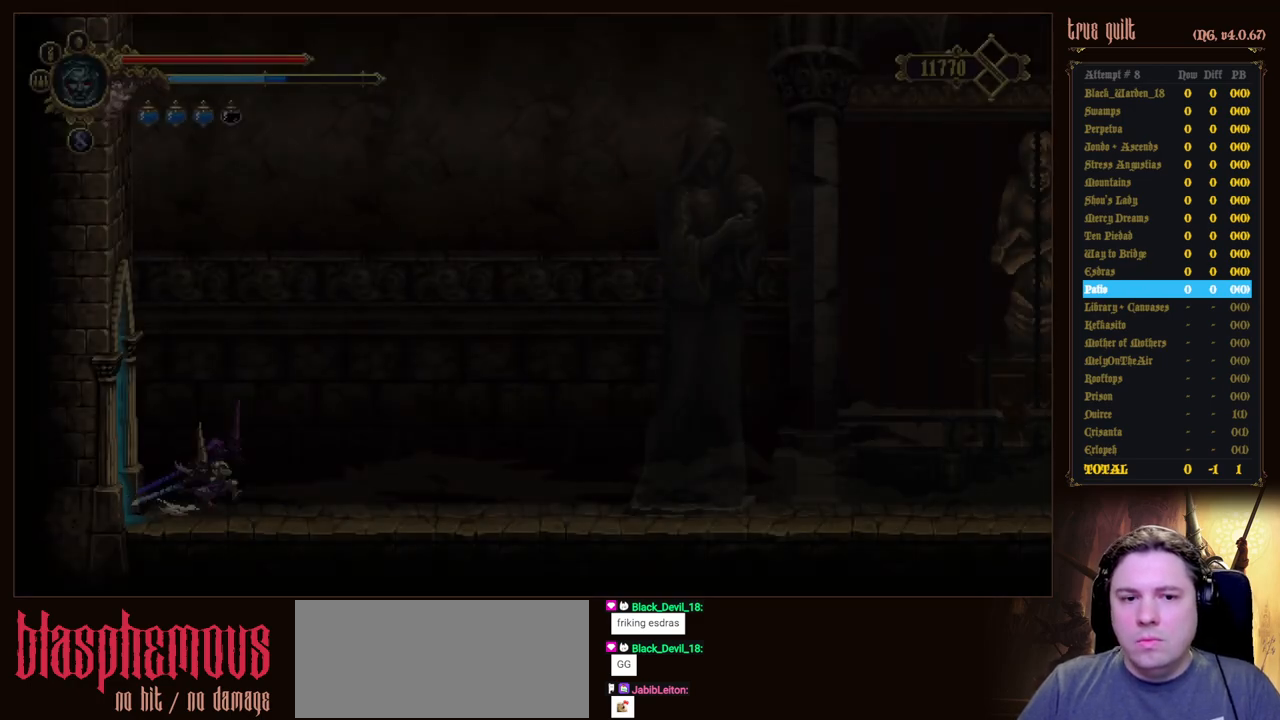
{"keys": ["dodge", "down", "right"], "events": [[300, "dodge", "up"], [400, "dodge", "down"]]}
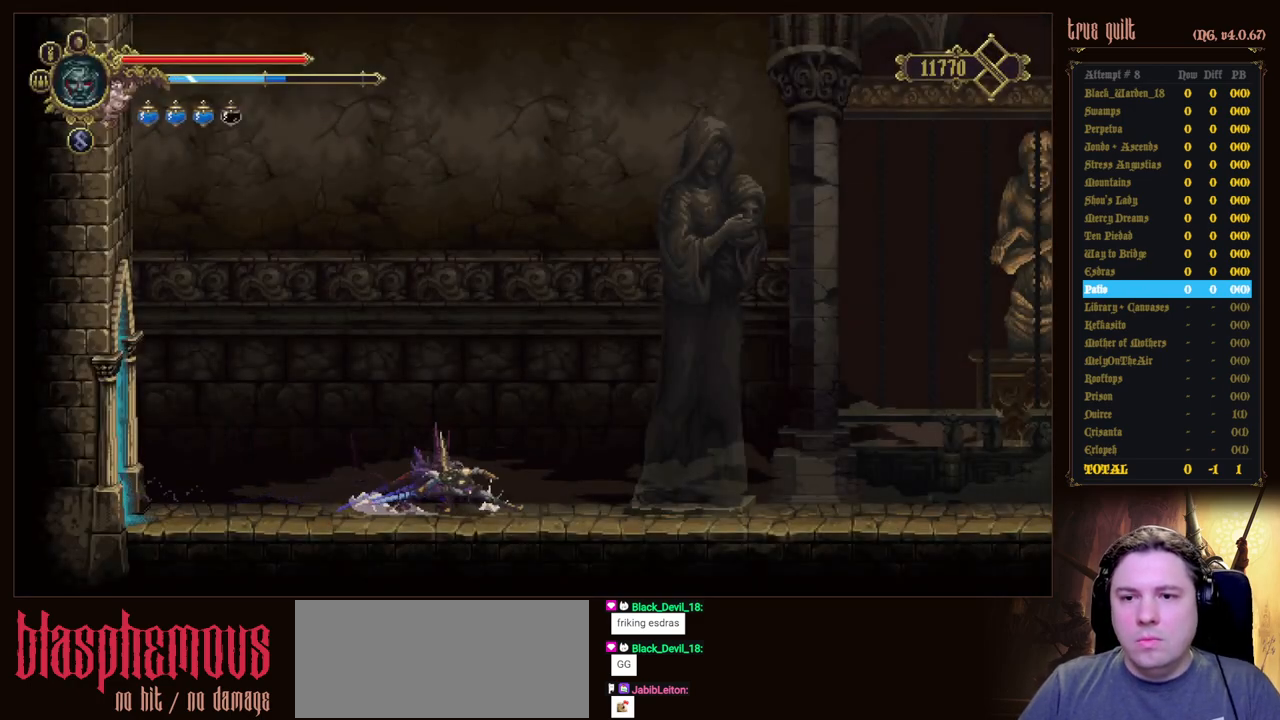
{"keys": ["dodge", "down", "right"], "events": [[233, "dodge", "up"], [367, "dodge", "down"]]}
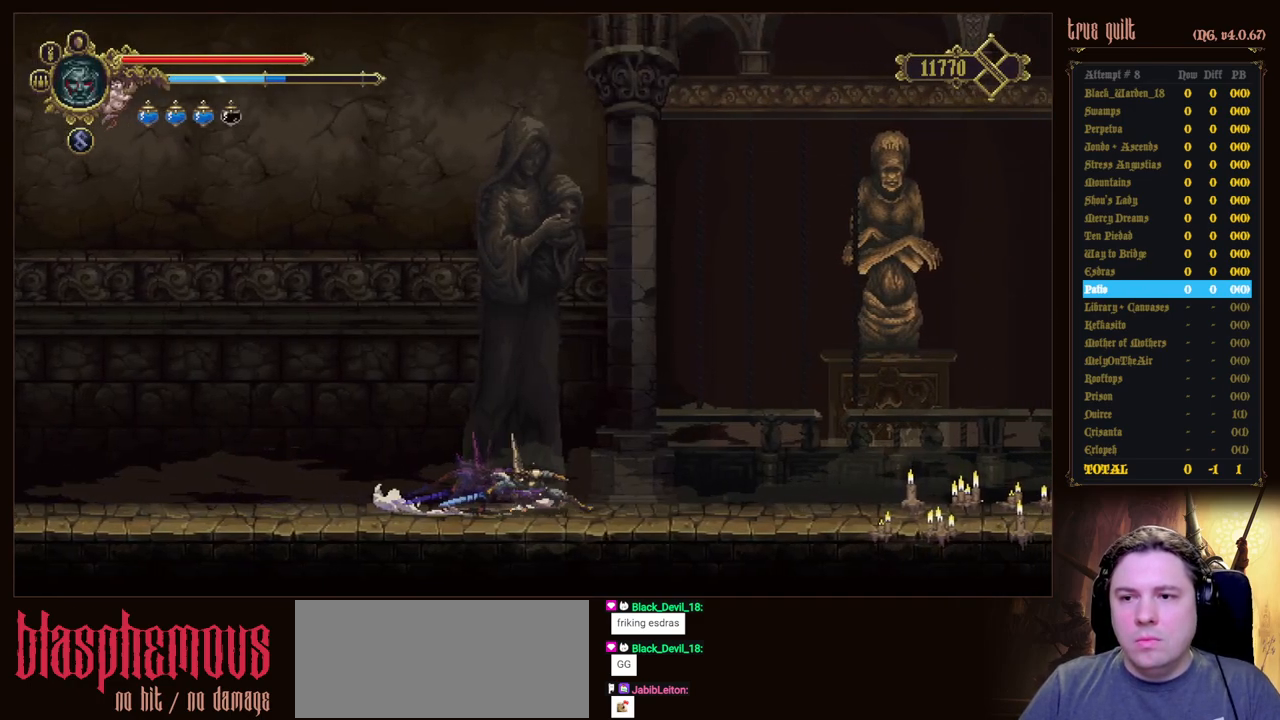
{"keys": ["dodge", "down", "right"], "events": [[150, "dodge", "up"], [283, "dodge", "down"]]}
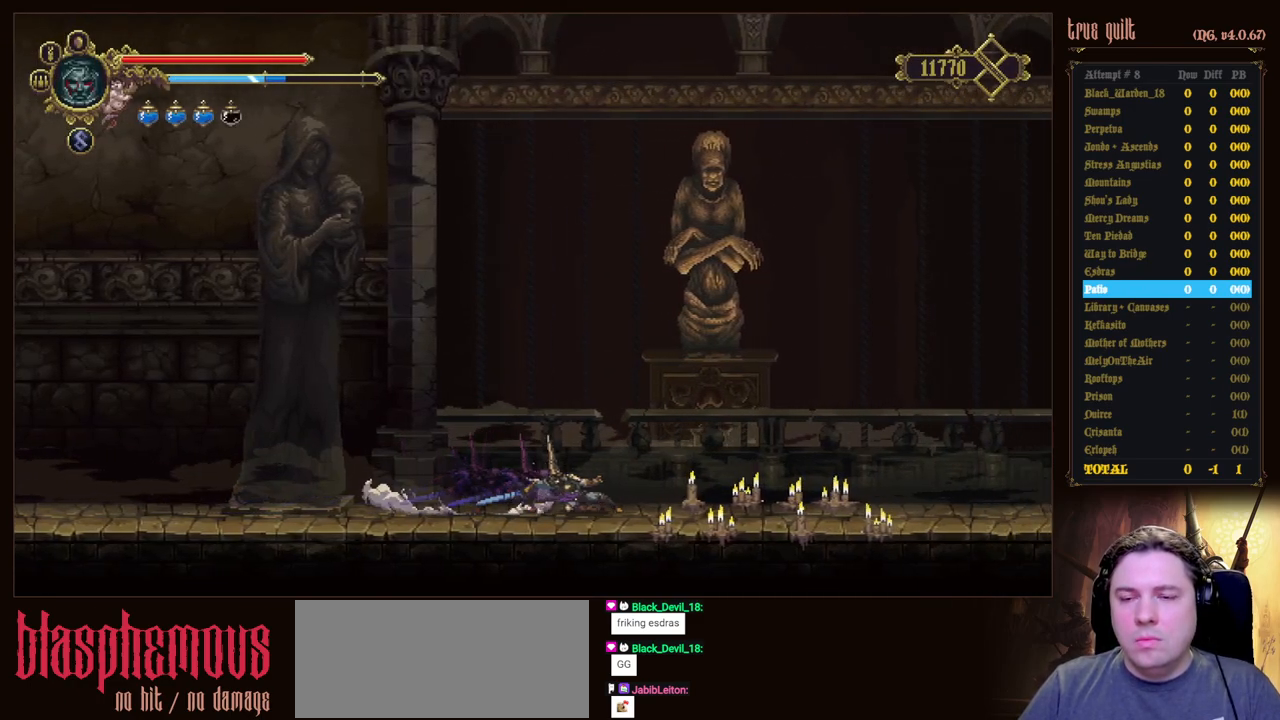
{"keys": ["dodge", "down", "right"], "events": [[117, "dodge", "up"], [217, "dodge", "down"]]}
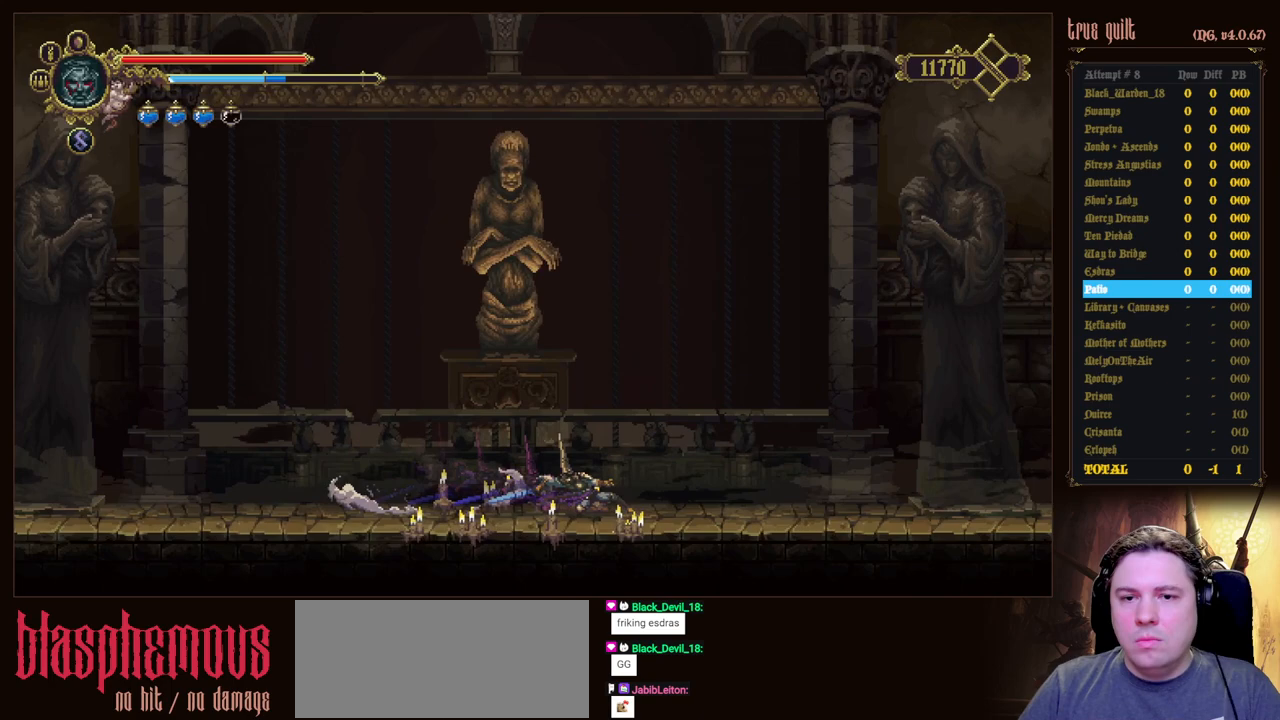
{"keys": ["down", "right"], "events": [[33, "dodge", "up"], [183, "dodge", "down"], [467, "dodge", "up"]]}
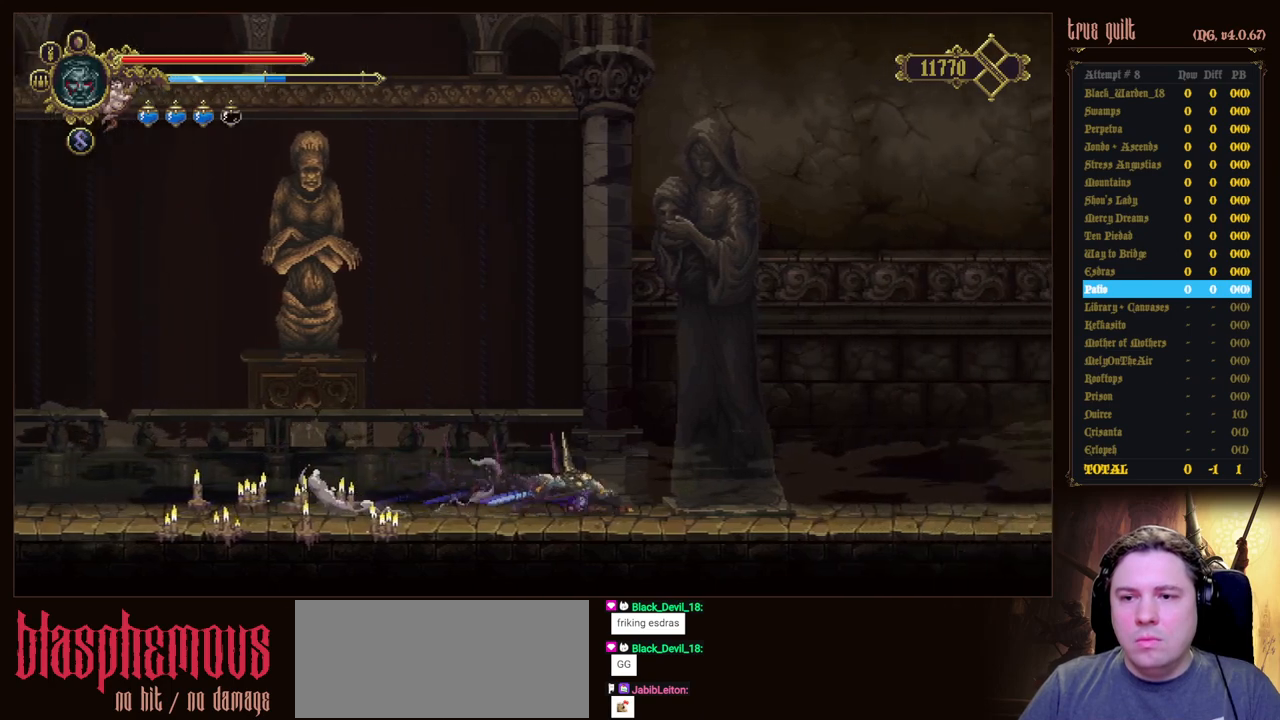
{"keys": ["down", "right"], "events": [[100, "dodge", "down"], [433, "dodge", "up"]]}
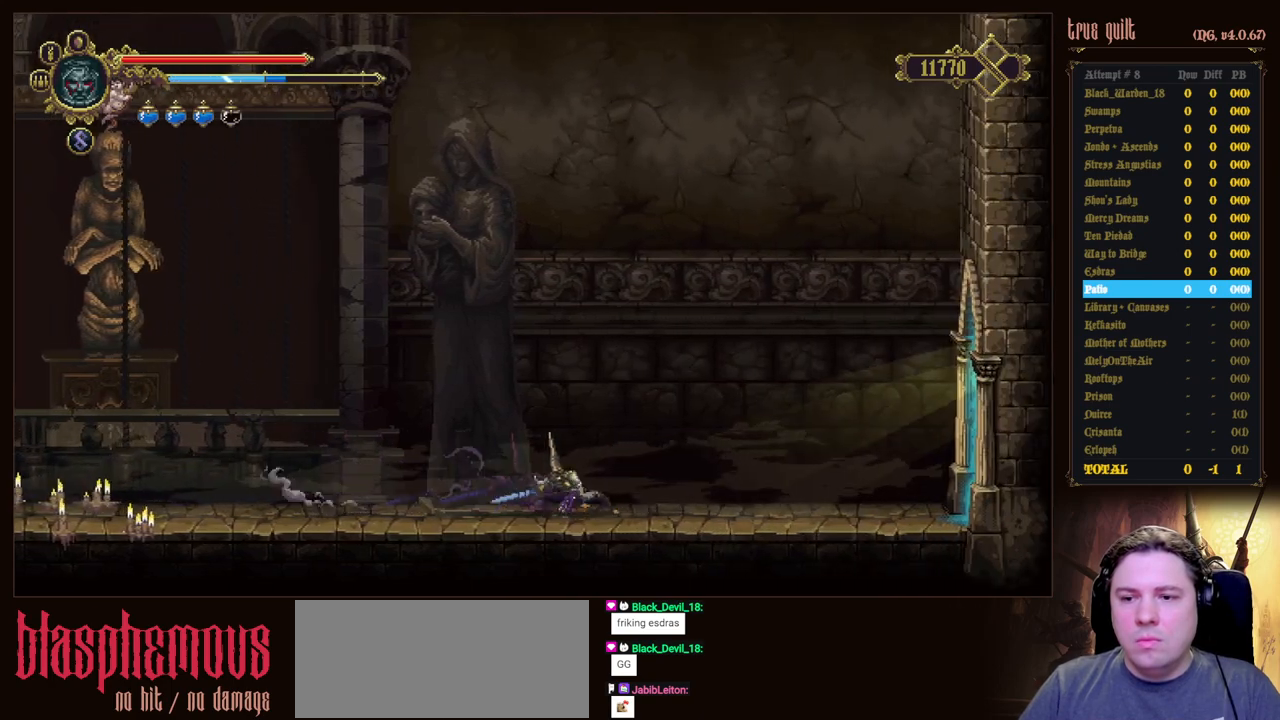
{"keys": ["dodge", "down", "right"], "events": [[67, "dodge", "down"], [350, "dodge", "up"], [483, "dodge", "down"]]}
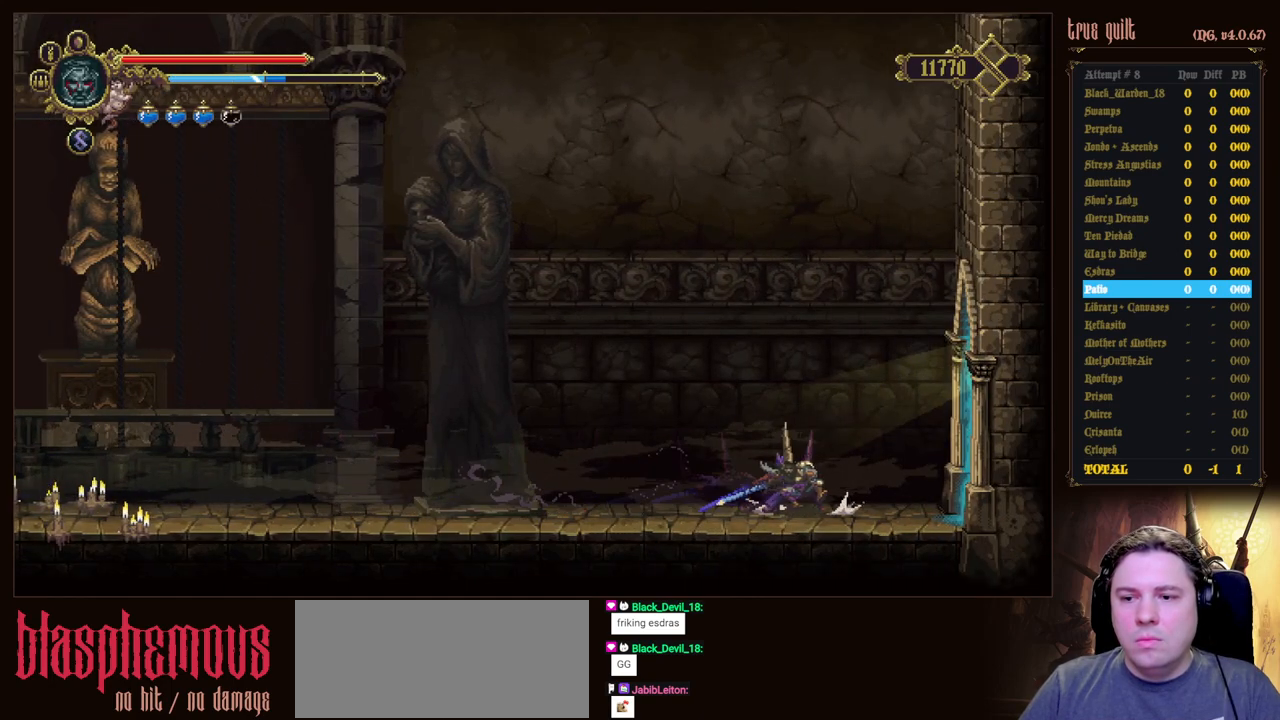
{"keys": ["dodge", "down", "right"], "events": [[317, "dodge", "up"], [467, "dodge", "down"]]}
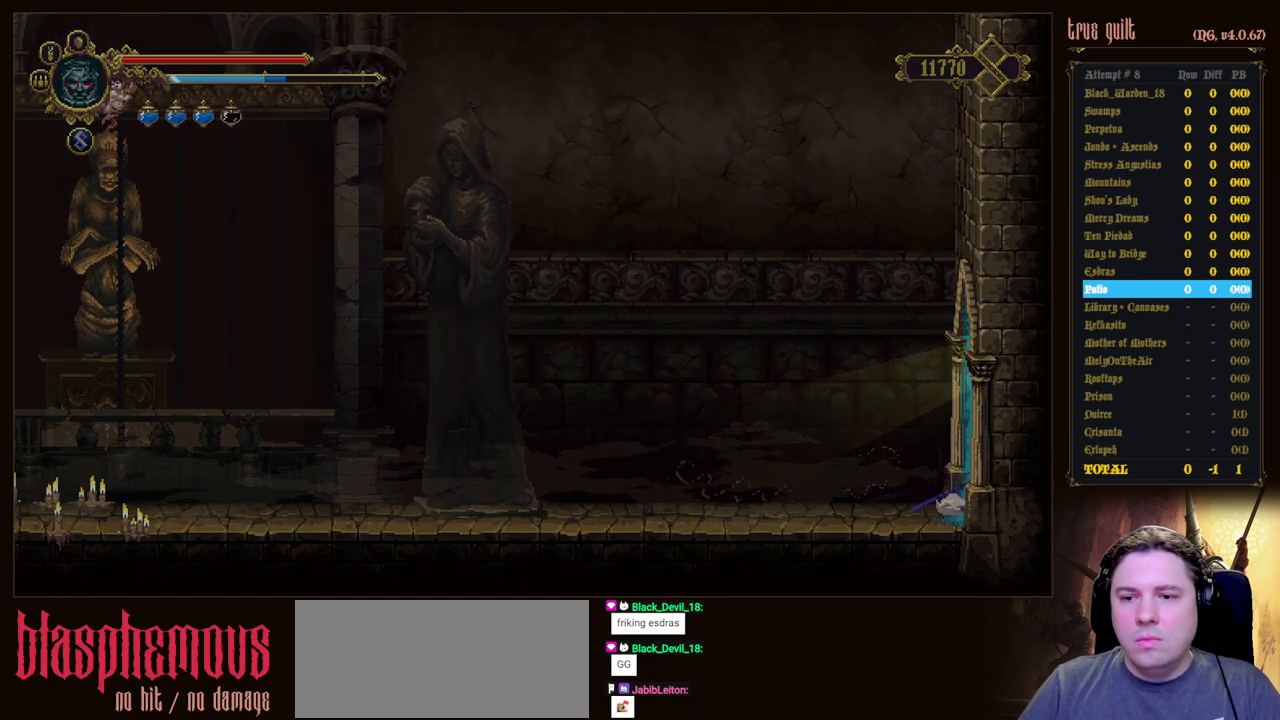
{"keys": ["right"], "events": [[233, "dodge", "up"], [283, "down", "up"]]}
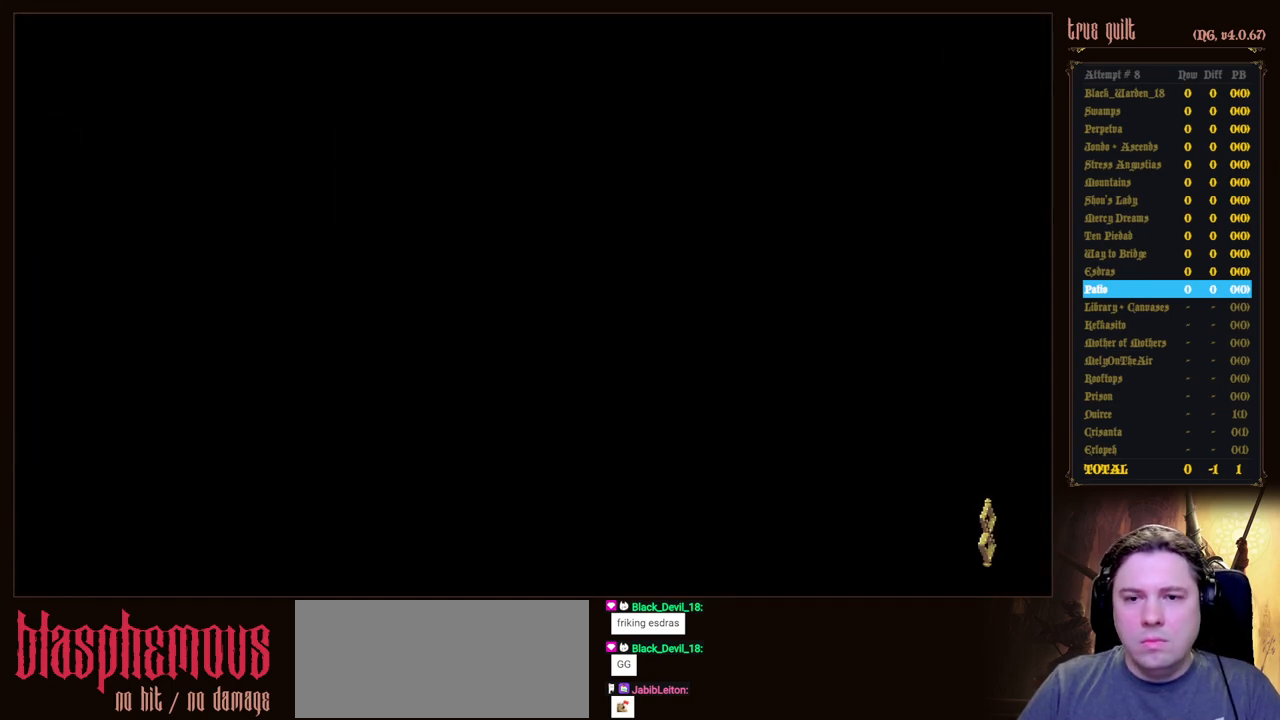
{"keys": ["dodge", "down", "right"], "events": [[217, "dodge", "down"], [217, "down", "down"]]}
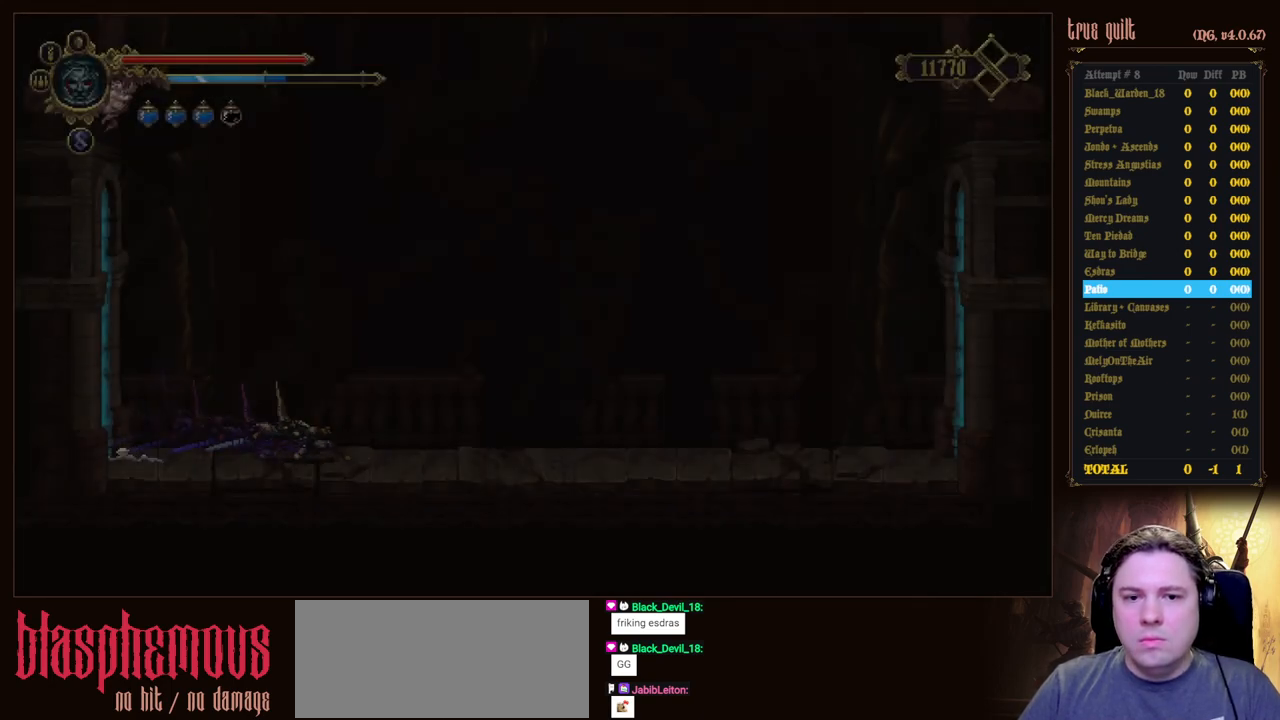
{"keys": ["down", "right"], "events": [[133, "dodge", "up"], [183, "dodge", "down"], [500, "dodge", "up"]]}
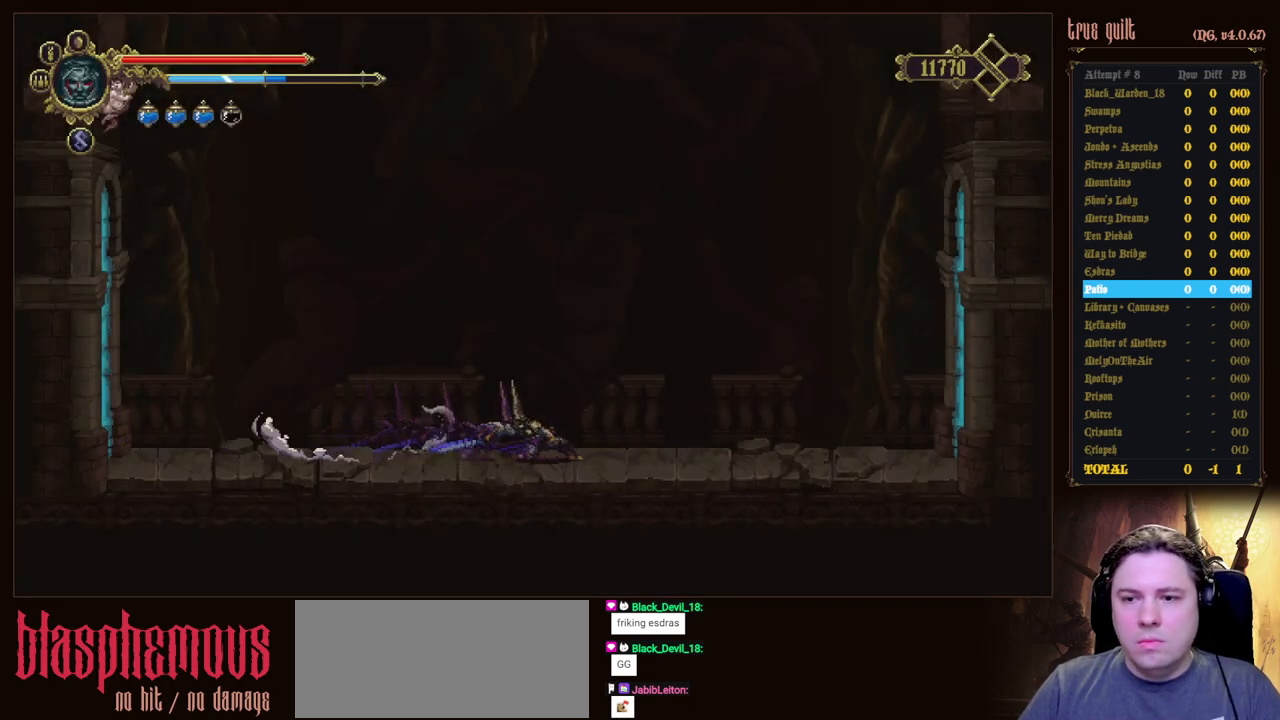
{"keys": ["down", "right"], "events": [[100, "dodge", "down"], [433, "dodge", "up"]]}
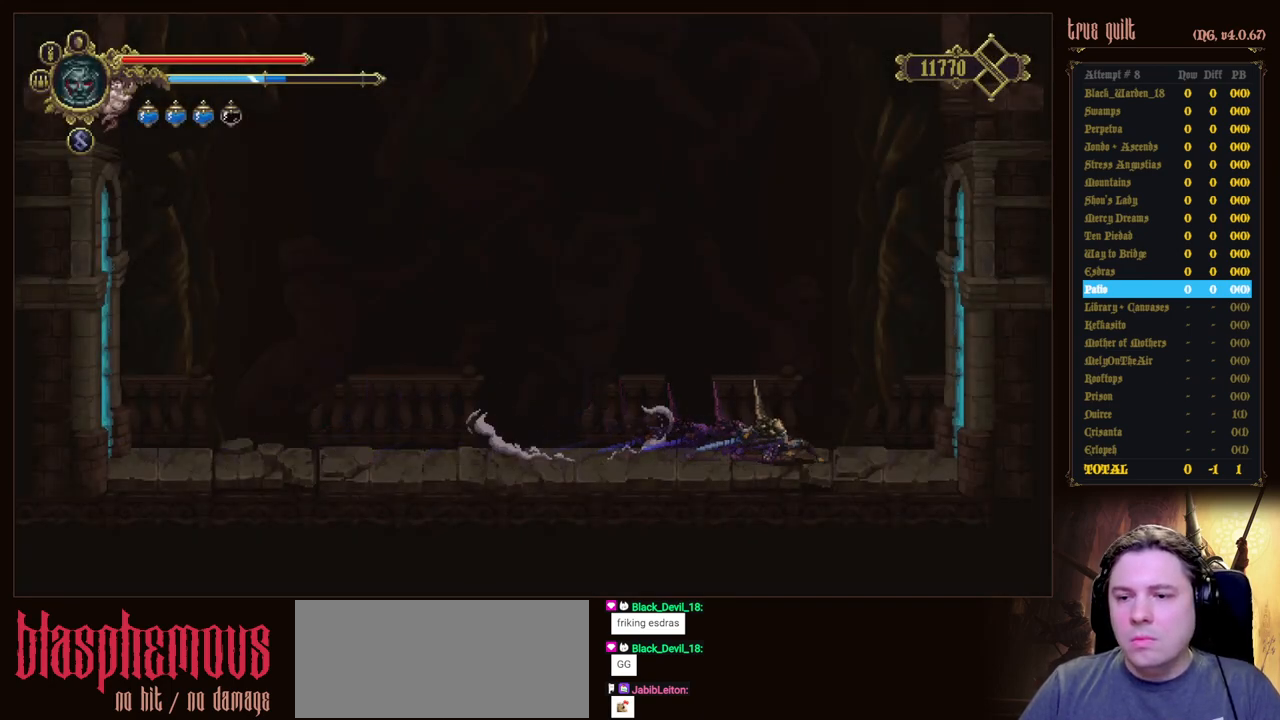
{"keys": ["dodge", "down", "right"], "events": [[67, "dodge", "down"], [400, "dodge", "up"], [483, "dodge", "down"]]}
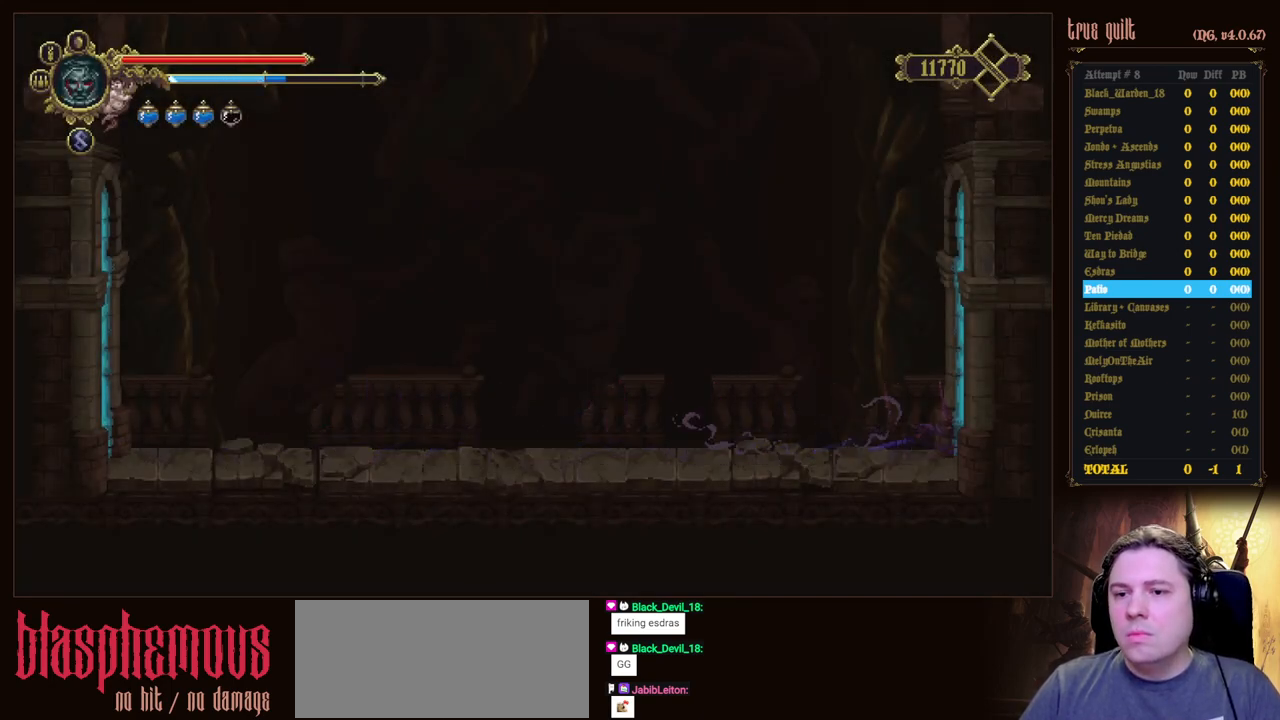
{"keys": ["right"], "events": [[317, "dodge", "up"], [317, "down", "up"]]}
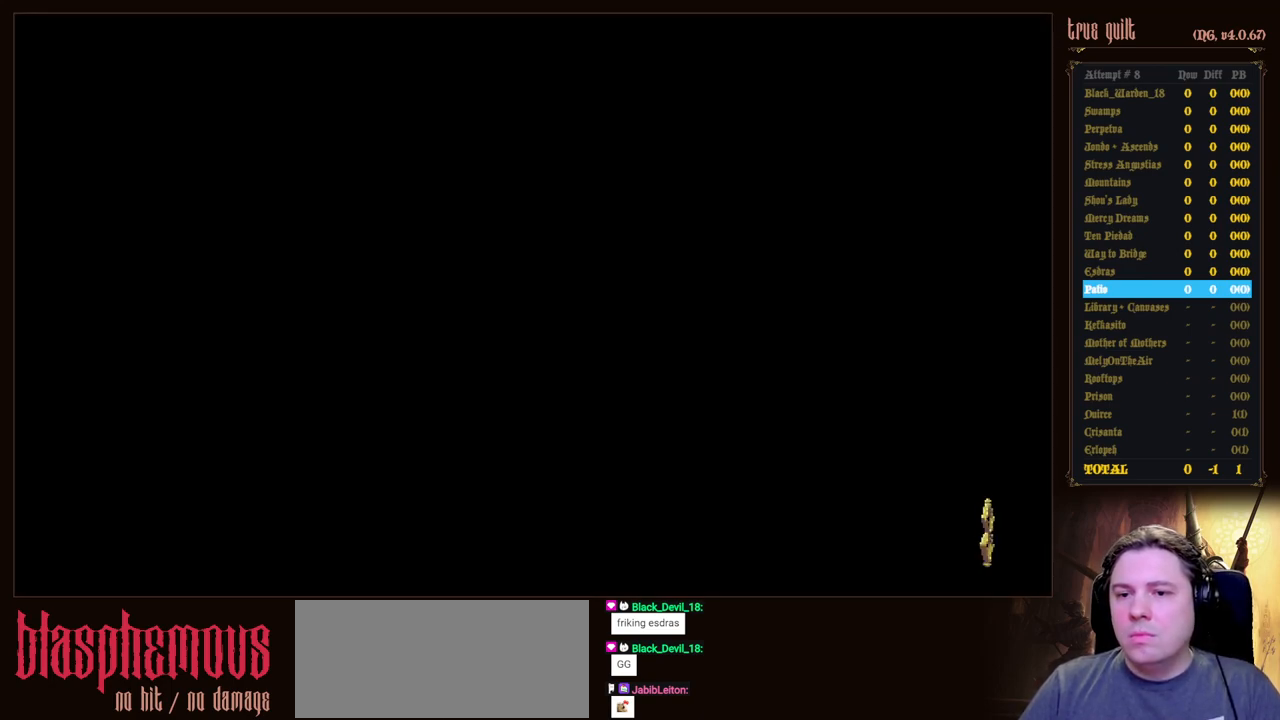
{"keys": ["right"], "events": [[150, "dodge", "down"], [433, "dodge", "up"]]}
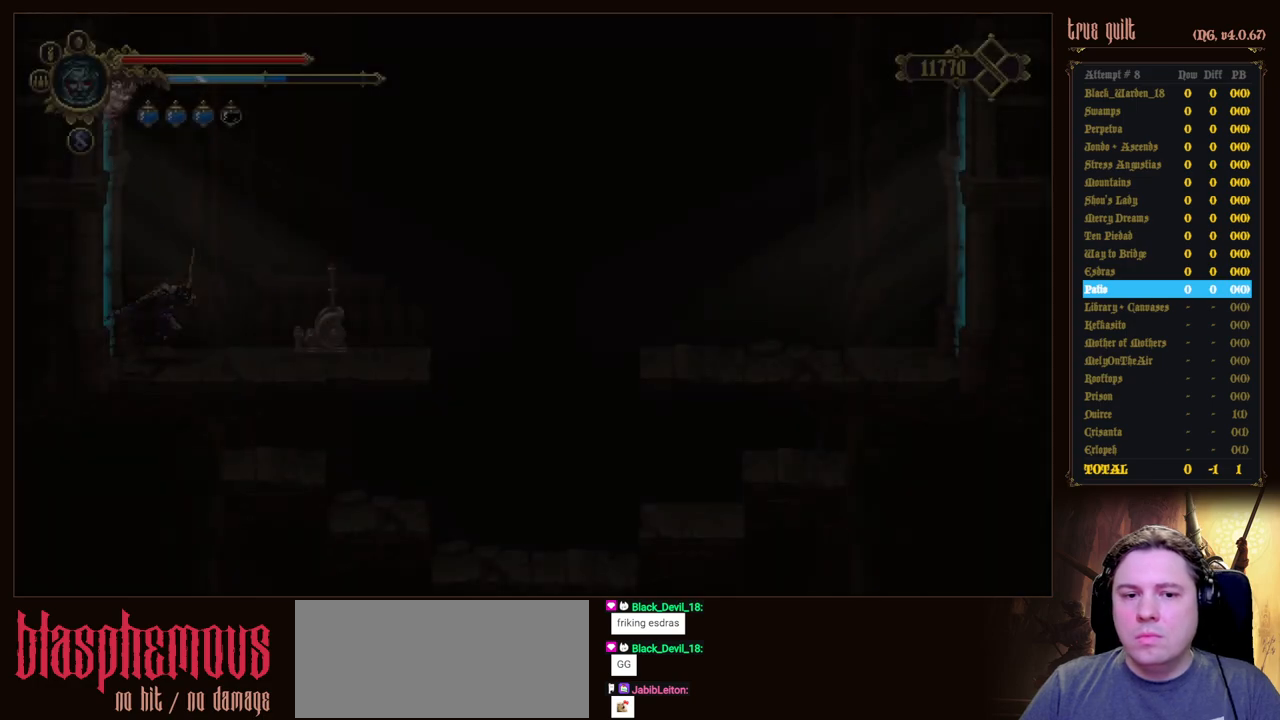
{"keys": ["left"], "events": [[117, "dodge", "down"], [250, "dodge", "up"], [400, "right", "up"], [450, "left", "down"]]}
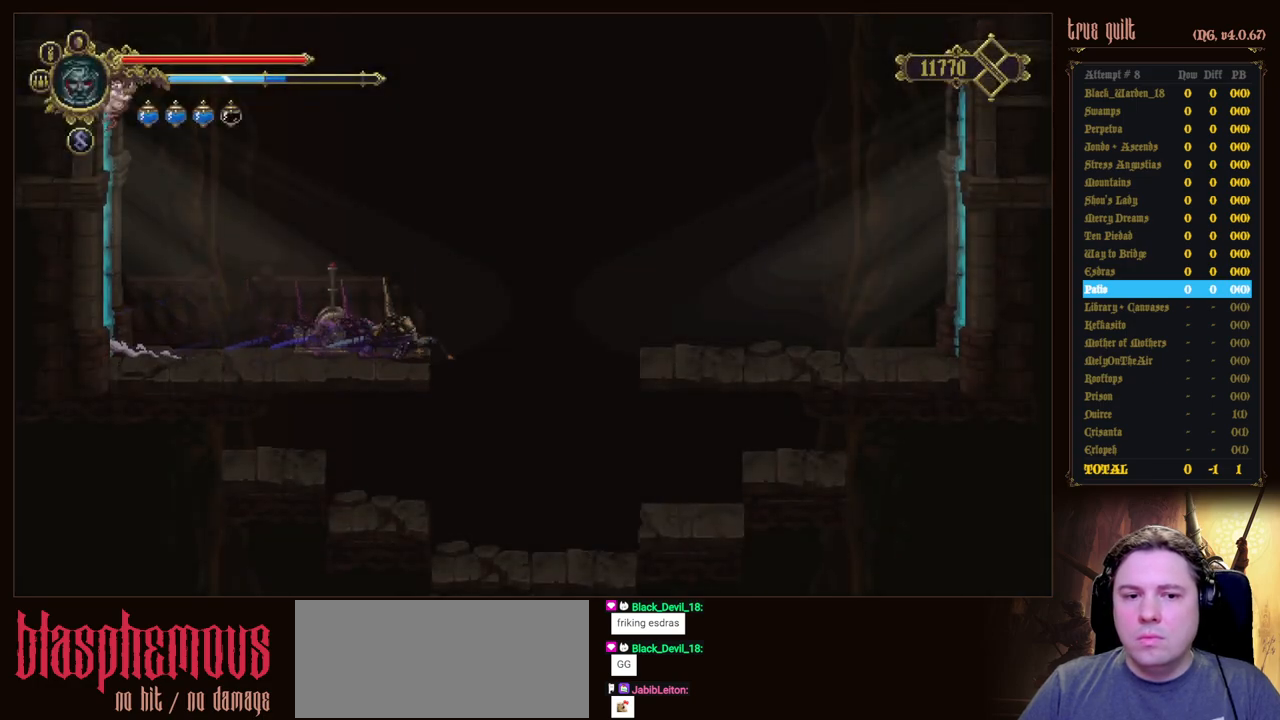
{"keys": [], "events": [[417, "interact", "down"], [467, "left", "up"], [500, "interact", "up"]]}
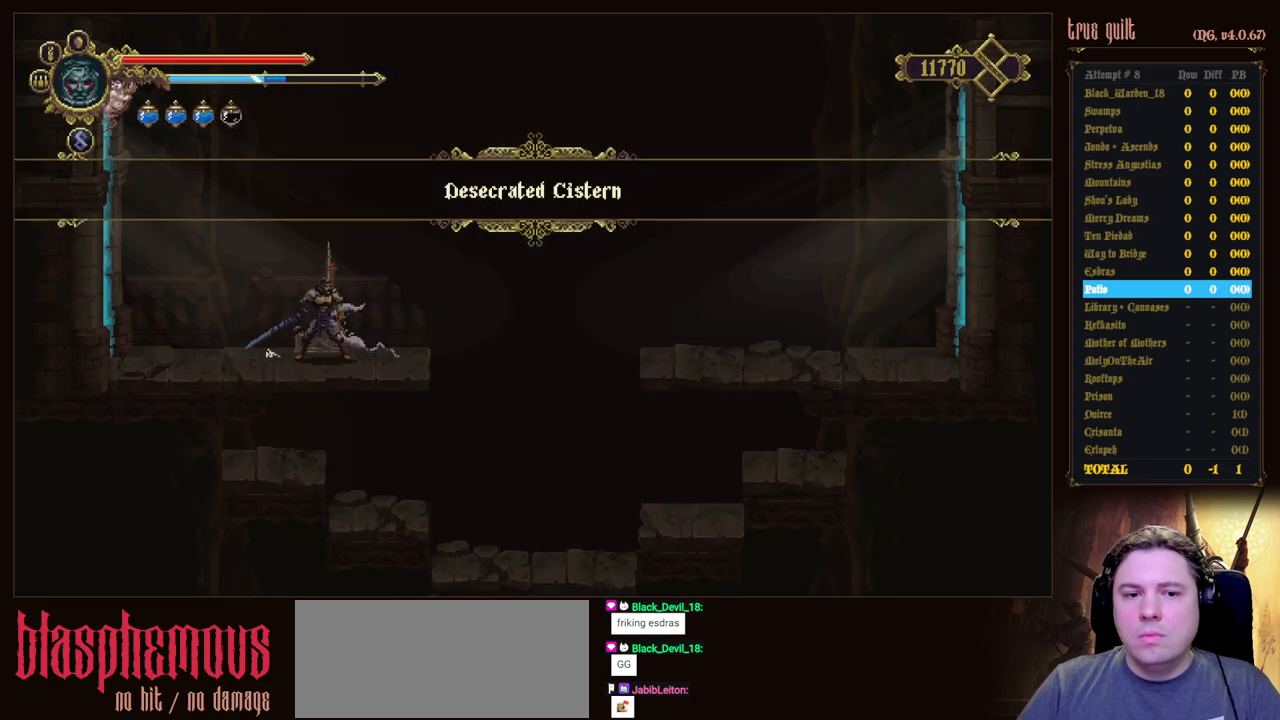
{"keys": [], "events": [[100, "interact", "down"], [200, "interact", "up"]]}